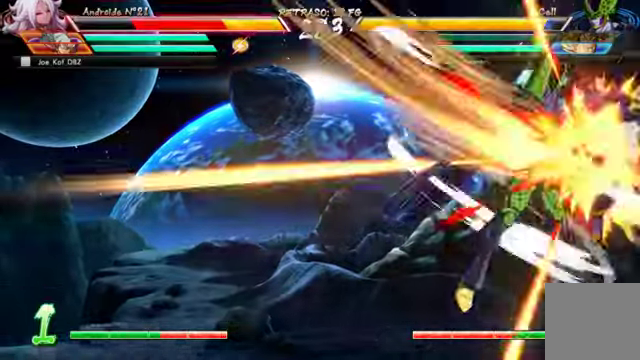
Gameplay with a controller (Xbox layout); each line is a JSON object with the inputs held at the frame after it (dt_ms = milliseconds from this image to that frame). "events" lists button and stick changes between this image and that frame as [ms after this image, input, new state], when the widget could be followed in between. Not read: L3 R1.
{"dt_ms": 500, "buttons": [], "left_stick": "center", "right_stick": "center", "events": [[33, "R2", "down"], [167, "R2", "up"], [233, "R2", "down"], [367, "R2", "up"]]}
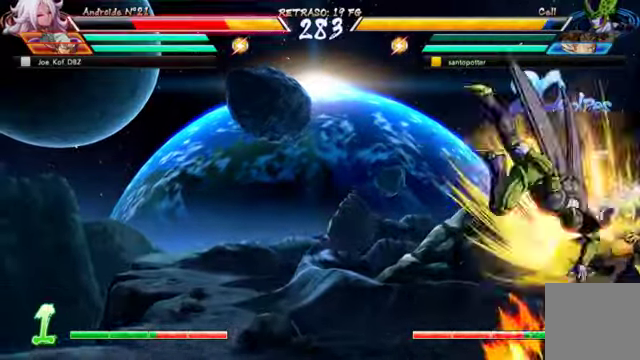
{"dt_ms": 500, "buttons": [], "left_stick": "center", "right_stick": "center", "events": [[200, "X", "down"], [300, "X", "up"], [367, "X", "down"], [467, "X", "up"]]}
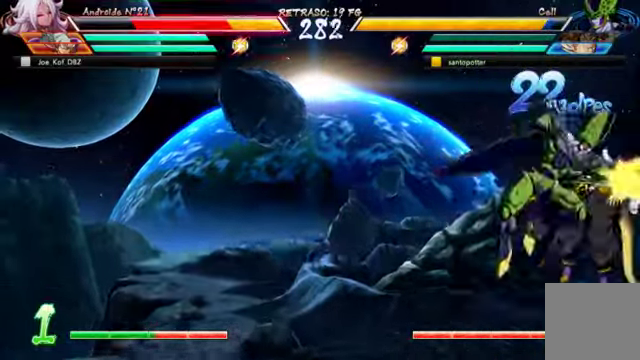
{"dt_ms": 500, "buttons": [], "left_stick": "center", "right_stick": "center", "events": [[100, "A", "down"], [367, "A", "up"]]}
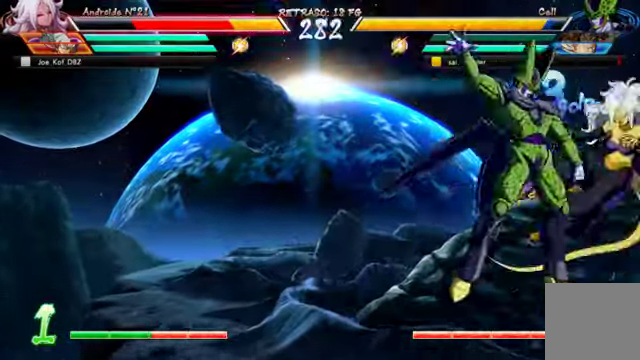
{"dt_ms": 1000, "buttons": [], "left_stick": "center", "right_stick": "center"}
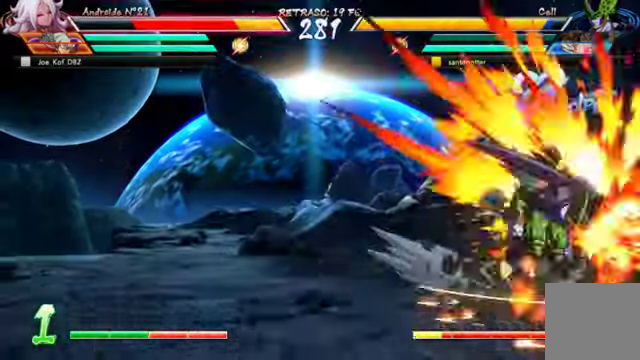
{"dt_ms": 500, "buttons": [], "left_stick": "center", "right_stick": "center", "events": [[200, "left_stick", "up"], [233, "DPAD_DOWN", "down"], [267, "left_stick", "center"], [300, "DPAD_DOWN", "up"], [300, "DPAD_RIGHT", "down"], [400, "DPAD_RIGHT", "up"]]}
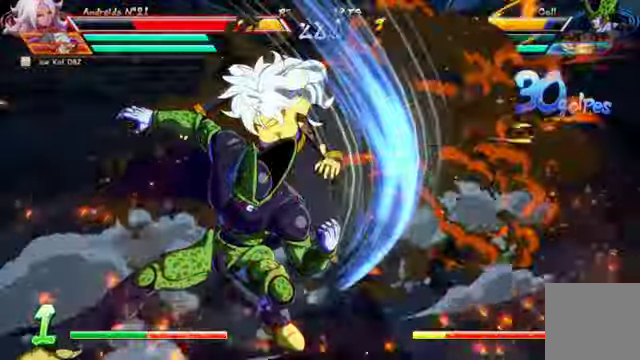
{"dt_ms": 500, "buttons": [], "left_stick": "center", "right_stick": "center"}
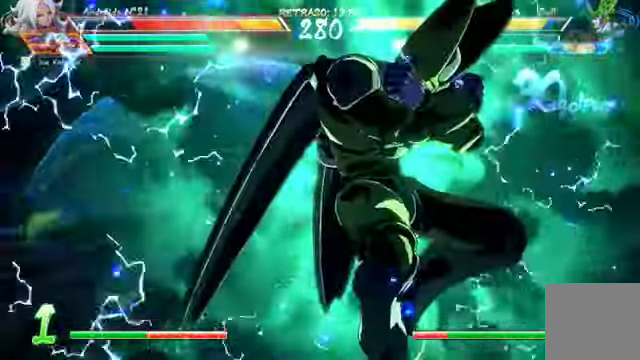
{"dt_ms": 500, "buttons": [], "left_stick": "left", "right_stick": "center", "events": [[33, "left_stick", "left"]]}
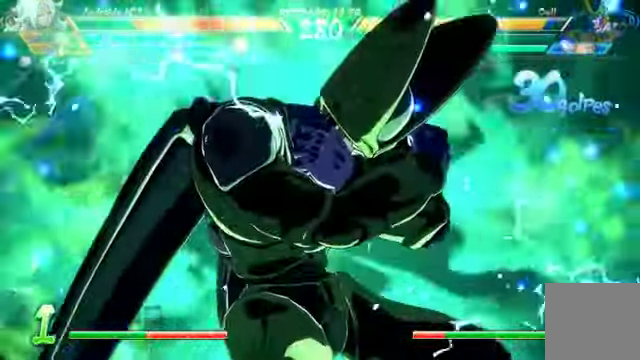
{"dt_ms": 500, "buttons": ["A"], "left_stick": "center", "right_stick": "center", "events": [[100, "left_stick", "center"], [466, "A", "down"]]}
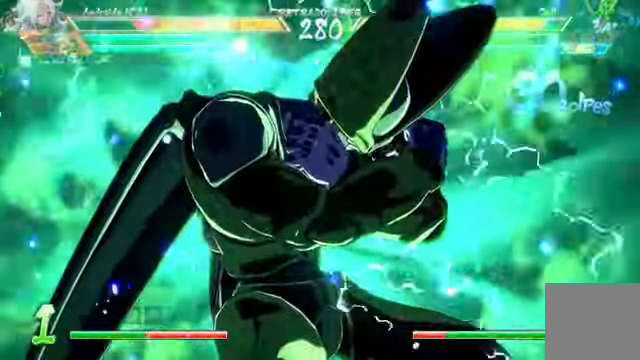
{"dt_ms": 500, "buttons": [], "left_stick": "center", "right_stick": "center"}
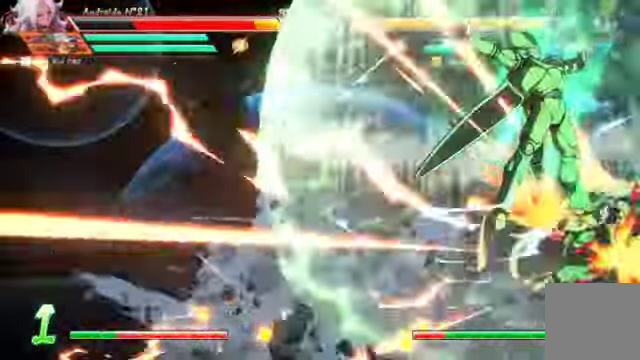
{"dt_ms": 500, "buttons": ["DPAD_LEFT"], "left_stick": "center", "right_stick": "center", "events": [[33, "A", "down"], [166, "A", "up"], [366, "DPAD_LEFT", "down"]]}
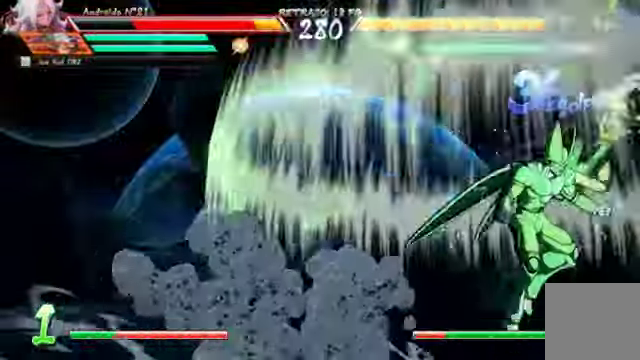
{"dt_ms": 500, "buttons": ["DPAD_LEFT"], "left_stick": "center", "right_stick": "center", "events": []}
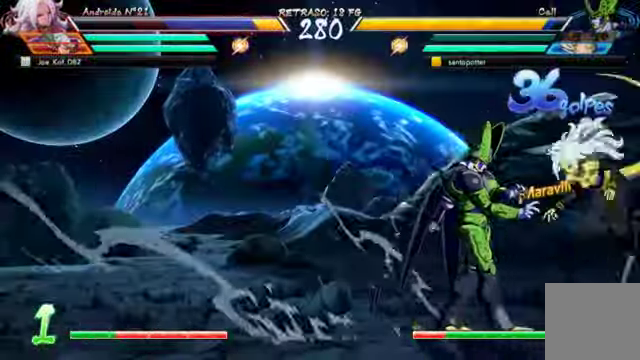
{"dt_ms": 500, "buttons": ["DPAD_DOWN", "DPAD_LEFT"], "left_stick": "center", "right_stick": "center", "events": [[300, "DPAD_DOWN", "down"], [333, "left_stick", "up-left"], [400, "left_stick", "center"]]}
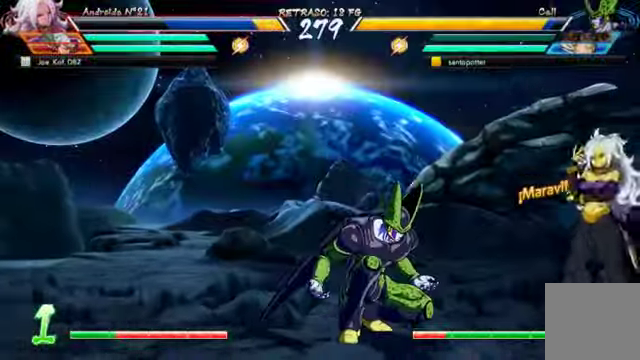
{"dt_ms": 500, "buttons": ["DPAD_DOWN", "DPAD_LEFT"], "left_stick": "center", "right_stick": "center", "events": []}
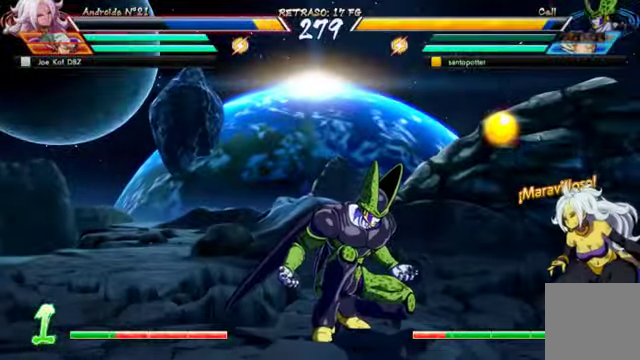
{"dt_ms": 500, "buttons": ["DPAD_DOWN", "DPAD_LEFT"], "left_stick": "center", "right_stick": "center", "events": [[233, "A", "down"], [233, "Y", "down"], [333, "Y", "up"], [366, "A", "up"], [366, "Y", "down"], [466, "Y", "up"]]}
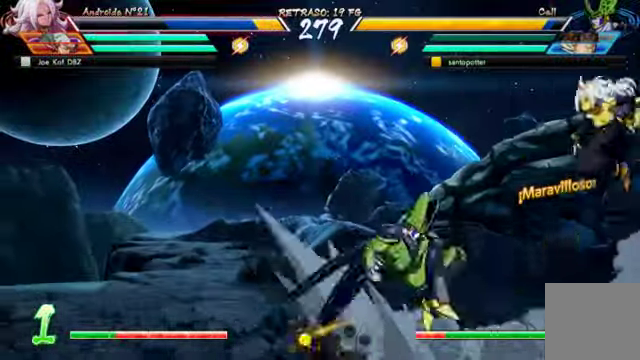
{"dt_ms": 500, "buttons": ["DPAD_LEFT"], "left_stick": "center", "right_stick": "center"}
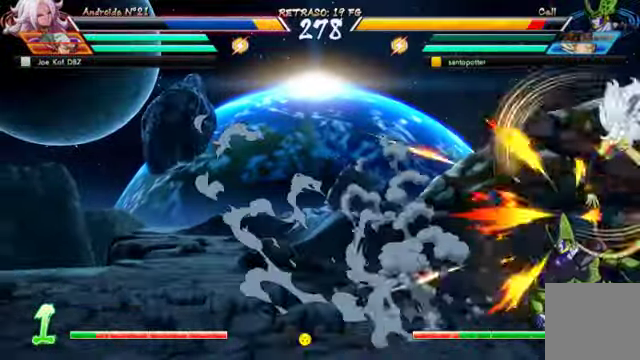
{"dt_ms": 500, "buttons": ["DPAD_DOWN", "DPAD_LEFT"], "left_stick": "center", "right_stick": "center", "events": [[66, "DPAD_DOWN", "down"]]}
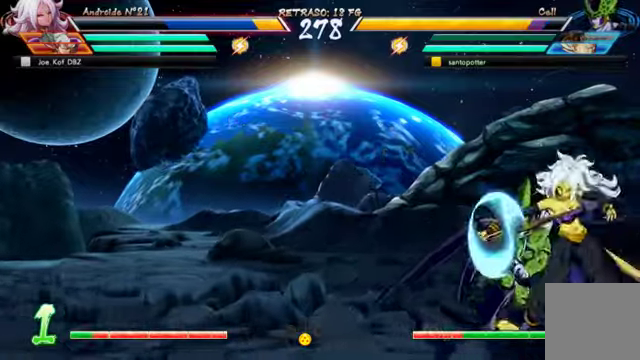
{"dt_ms": 500, "buttons": ["DPAD_DOWN", "DPAD_LEFT"], "left_stick": "center", "right_stick": "center", "events": []}
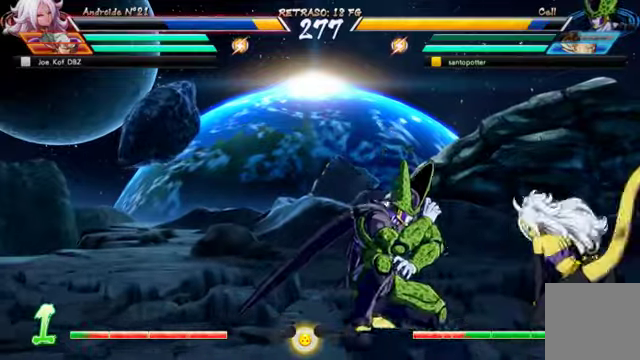
{"dt_ms": 500, "buttons": ["DPAD_UP", "DPAD_LEFT"], "left_stick": "center", "right_stick": "center", "events": [[467, "DPAD_DOWN", "up"], [467, "DPAD_UP", "down"]]}
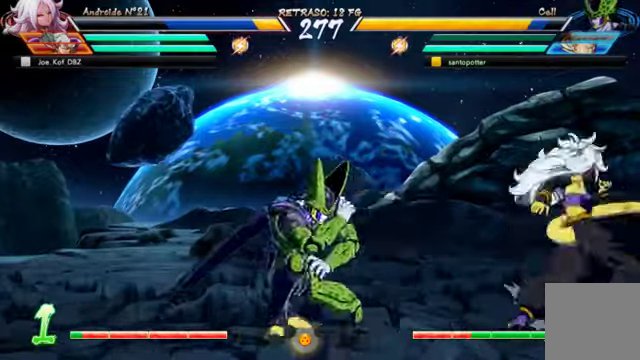
{"dt_ms": 500, "buttons": ["DPAD_LEFT"], "left_stick": "center", "right_stick": "center"}
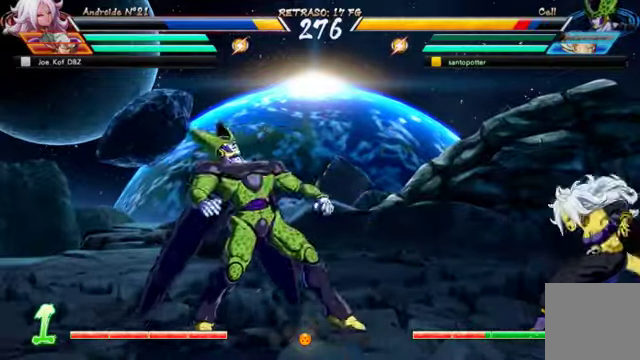
{"dt_ms": 500, "buttons": ["DPAD_UP", "DPAD_LEFT"], "left_stick": "center", "right_stick": "center", "events": [[267, "DPAD_UP", "down"]]}
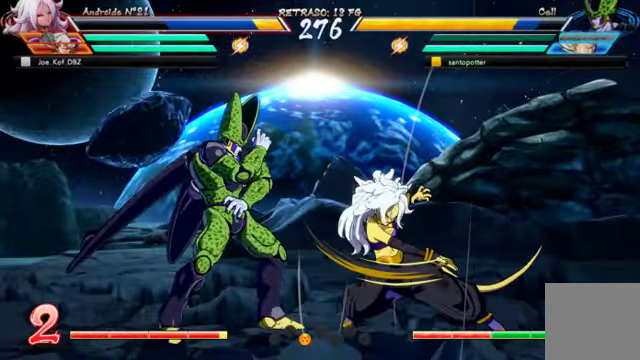
{"dt_ms": 500, "buttons": [], "left_stick": "center", "right_stick": "center", "events": [[34, "DPAD_UP", "up"], [67, "DPAD_UP", "down"], [300, "R2", "down"], [334, "DPAD_LEFT", "up"], [367, "DPAD_UP", "up"], [467, "R2", "up"]]}
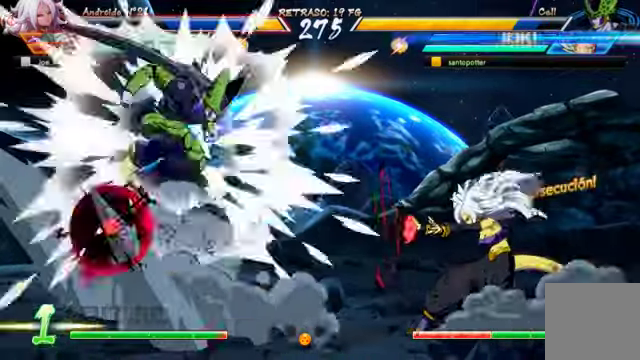
{"dt_ms": 500, "buttons": ["X"], "left_stick": "center", "right_stick": "center"}
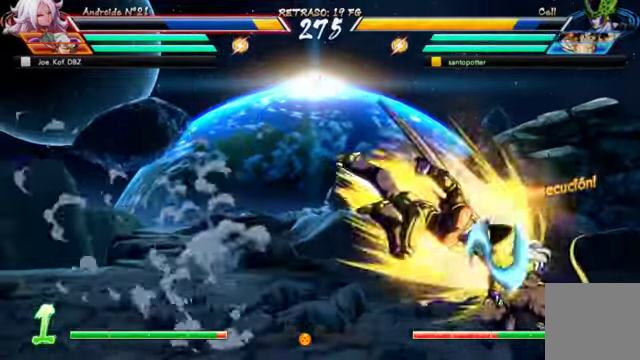
{"dt_ms": 500, "buttons": ["DPAD_DOWN", "DPAD_LEFT"], "left_stick": "center", "right_stick": "center"}
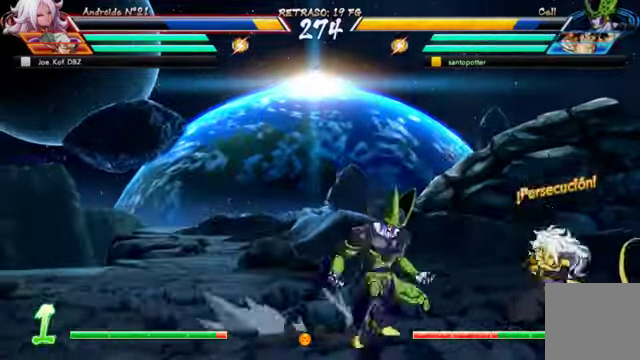
{"dt_ms": 500, "buttons": ["DPAD_DOWN", "DPAD_LEFT"], "left_stick": "center", "right_stick": "center", "events": [[367, "Y", "down"], [400, "left_stick", "up-left"], [467, "left_stick", "center"], [500, "Y", "up"]]}
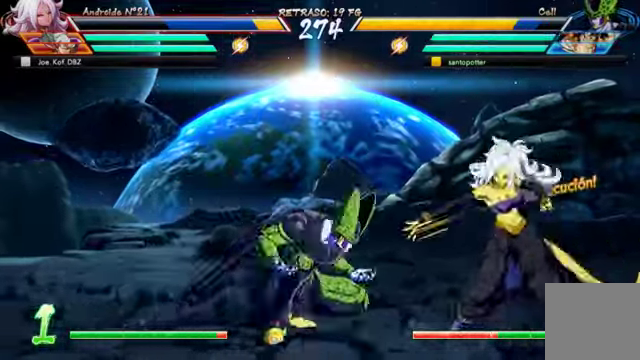
{"dt_ms": 500, "buttons": [], "left_stick": "center", "right_stick": "center"}
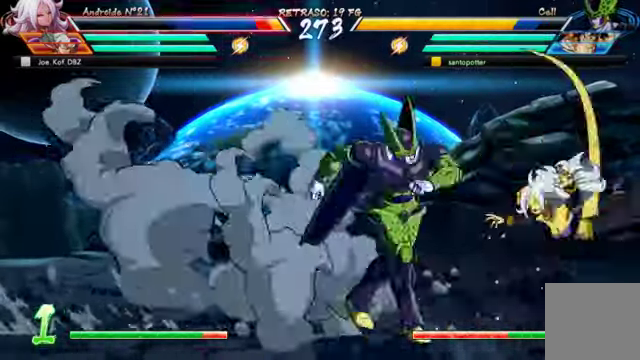
{"dt_ms": 500, "buttons": [], "left_stick": "center", "right_stick": "center", "events": [[34, "DPAD_DOWN", "down"], [100, "DPAD_LEFT", "down"], [134, "DPAD_DOWN", "up"], [167, "X", "down"], [200, "DPAD_LEFT", "up"], [300, "X", "up"]]}